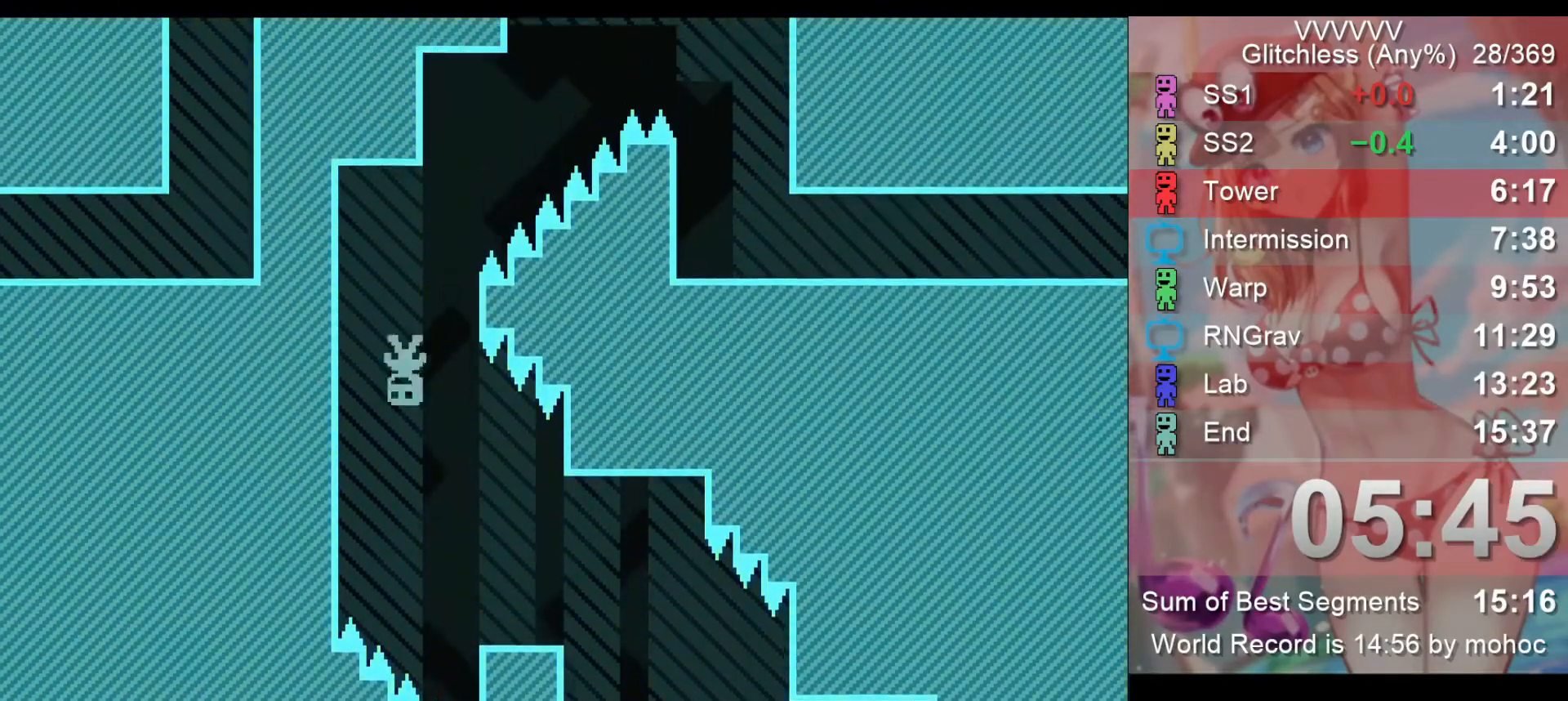
Gameplay with keyboard; each line is a JSON object with the keys held at the frame after it. "events" lists presses ("down") and releases ("up") of "down", "left", "return", "right", "space", "up", "v" and "z" between this image and that frame as [ms after this image, input, new state], when the widget could be followed in between. No other keys are recorded. Mouse input is not recorded.
{"keys": ["right"], "events": [[100, "left", "up"], [300, "right", "down"]]}
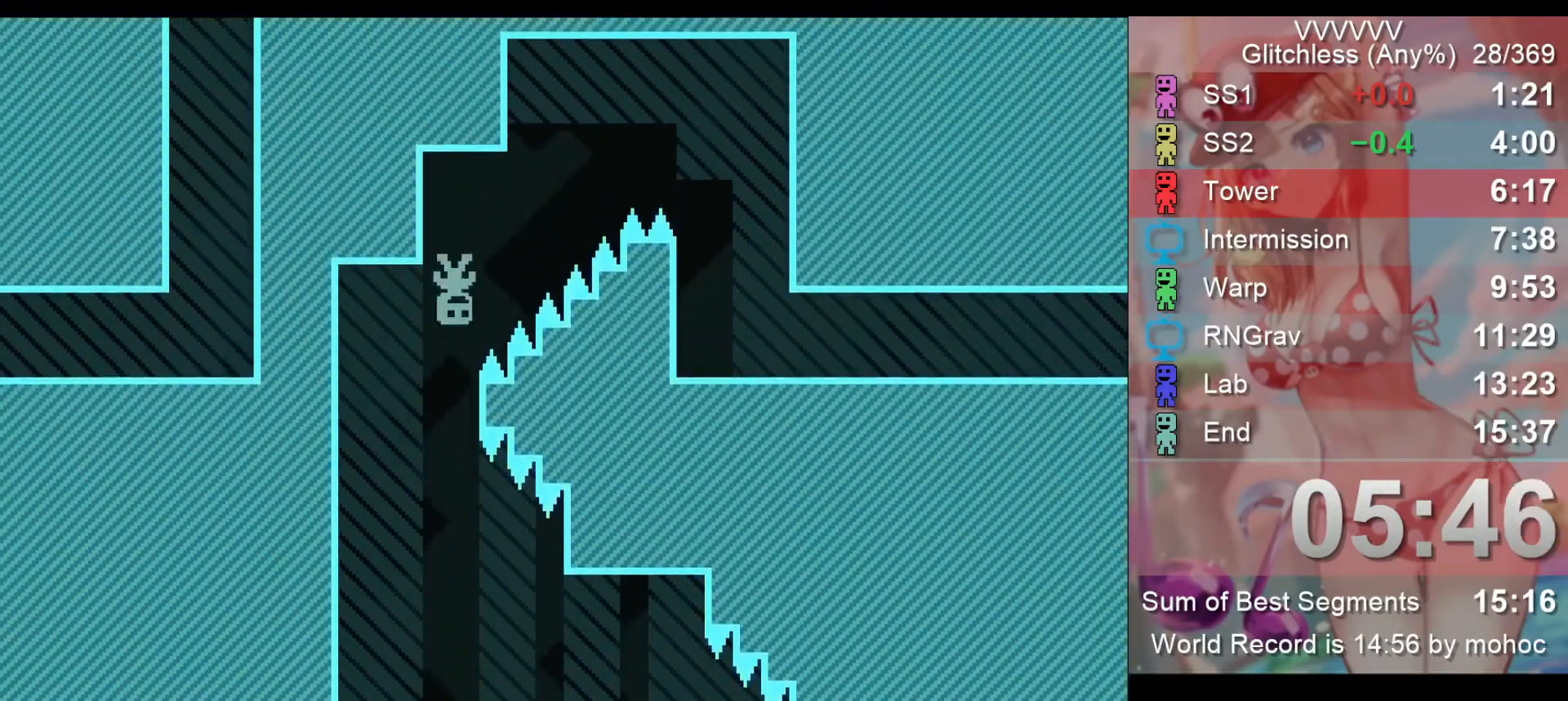
{"keys": ["right"], "events": [[400, "z", "down"], [500, "z", "up"]]}
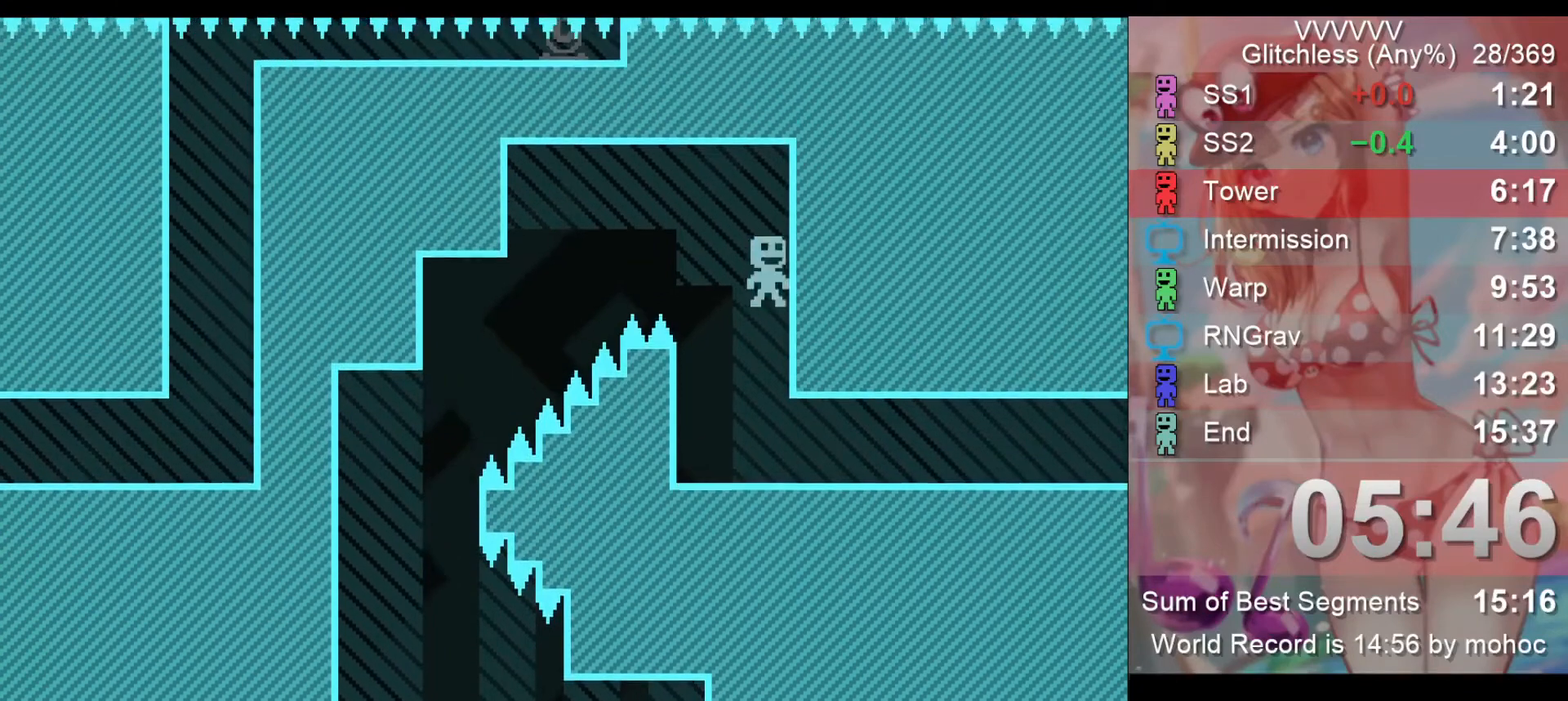
{"keys": ["right"], "events": [[400, "z", "down"], [467, "z", "up"]]}
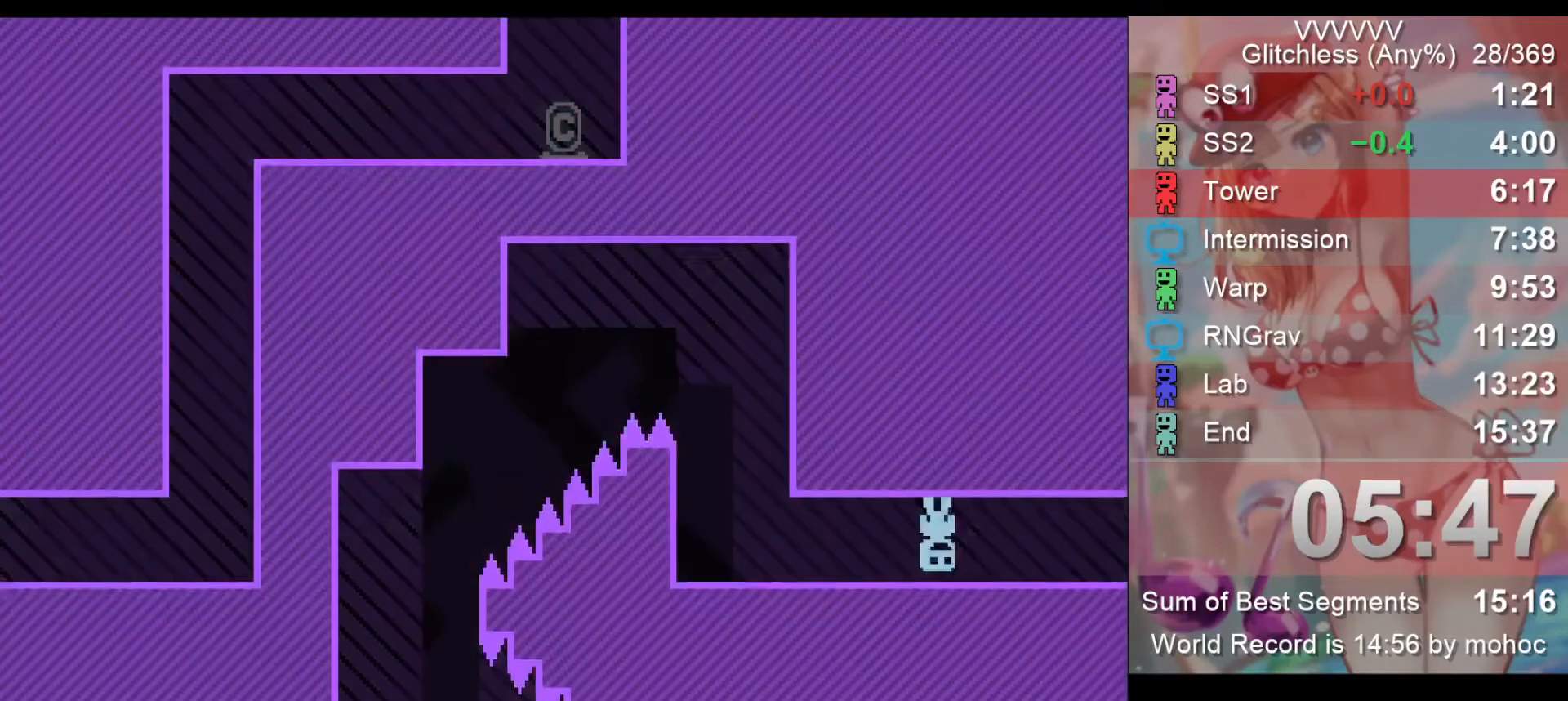
{"keys": ["right"], "events": []}
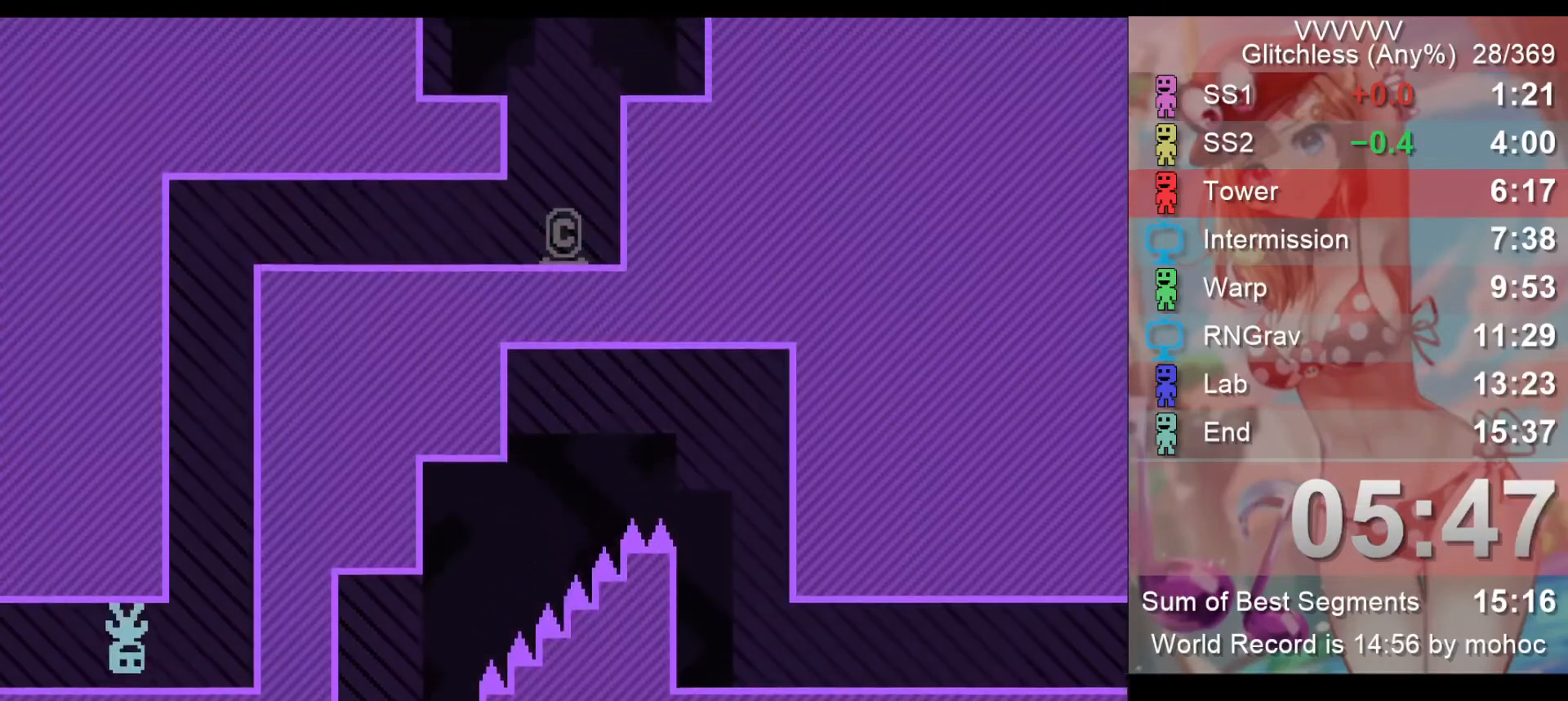
{"keys": ["right"], "events": []}
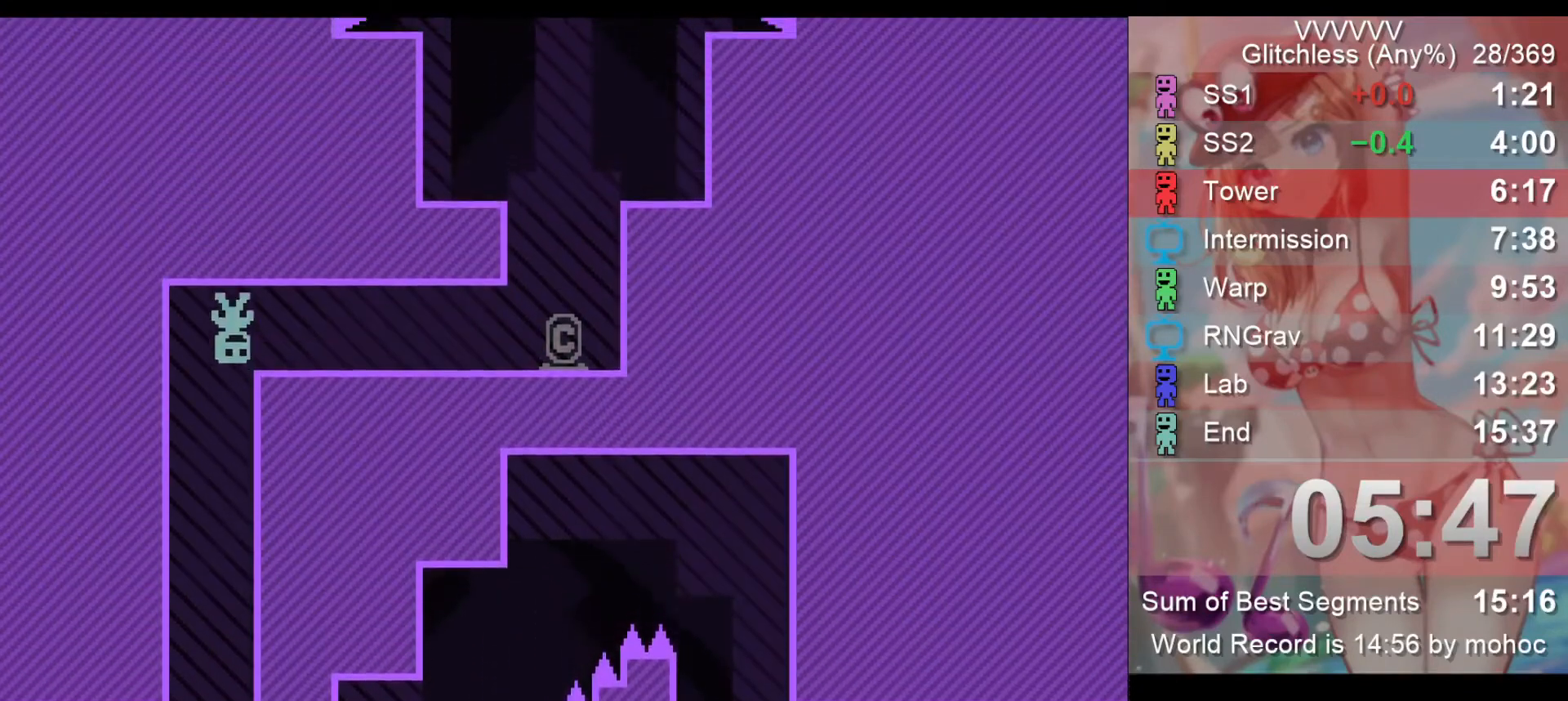
{"keys": ["right"], "events": [[167, "z", "down"], [267, "z", "up"]]}
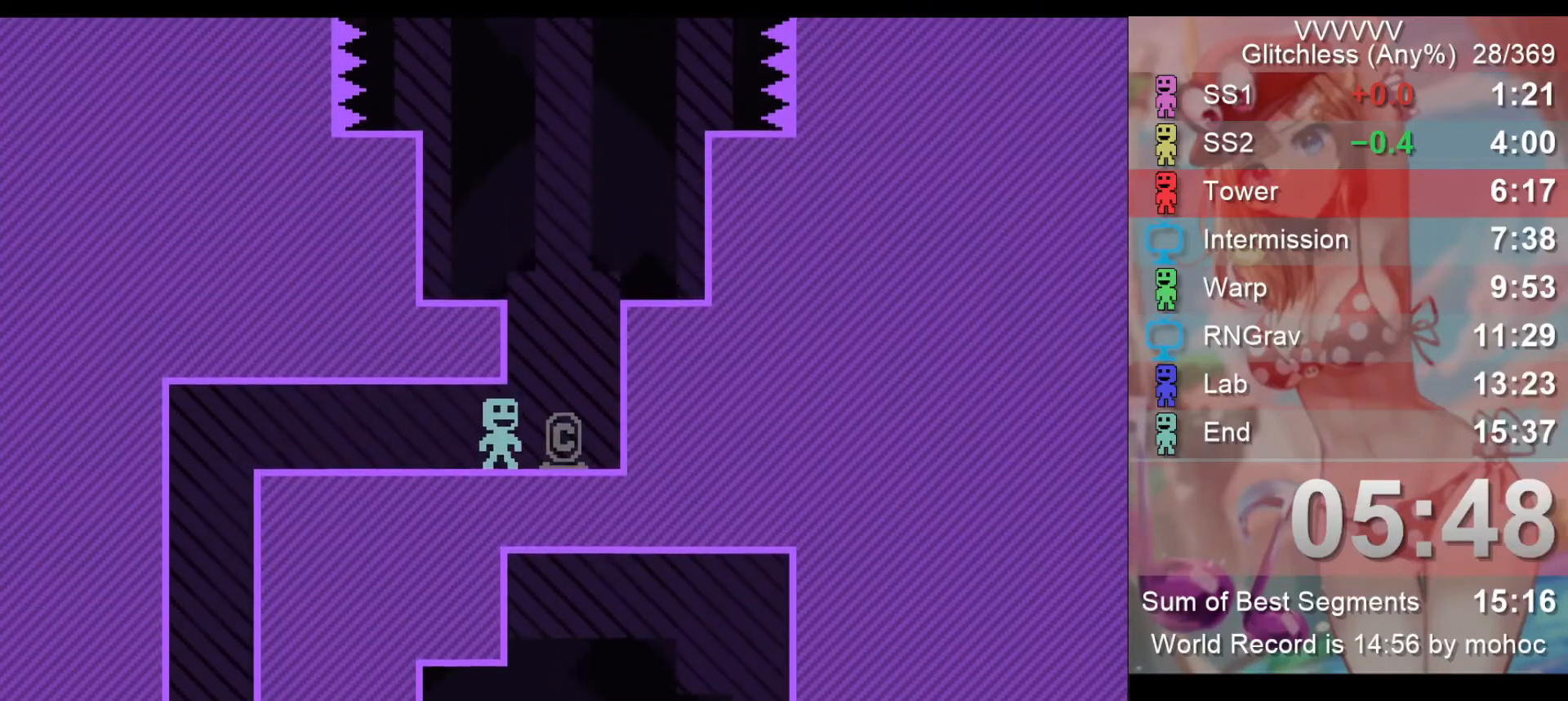
{"keys": ["z"], "events": [[100, "left", "down"], [167, "right", "up"], [267, "left", "up"], [500, "z", "down"]]}
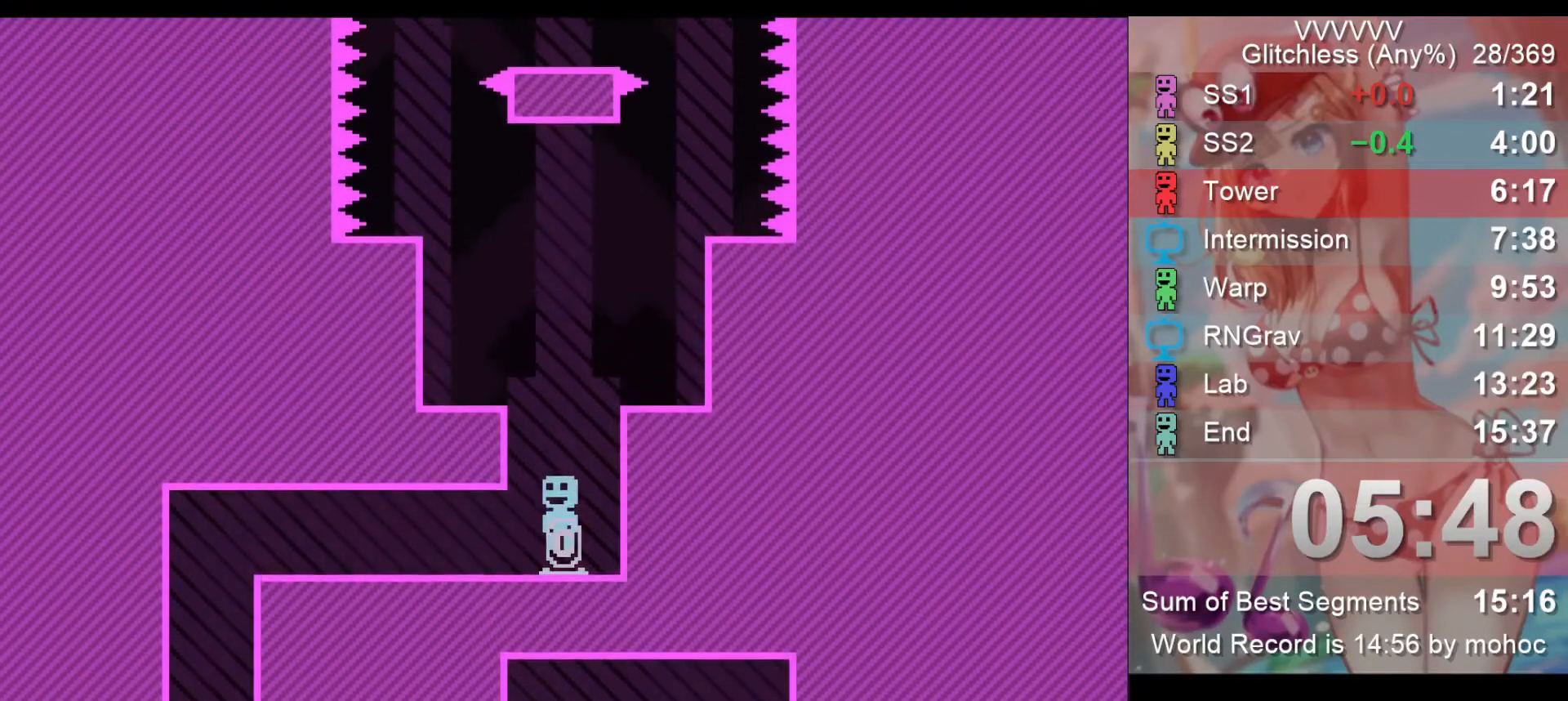
{"keys": ["right", "z"], "events": [[133, "z", "up"], [400, "right", "down"], [400, "z", "down"]]}
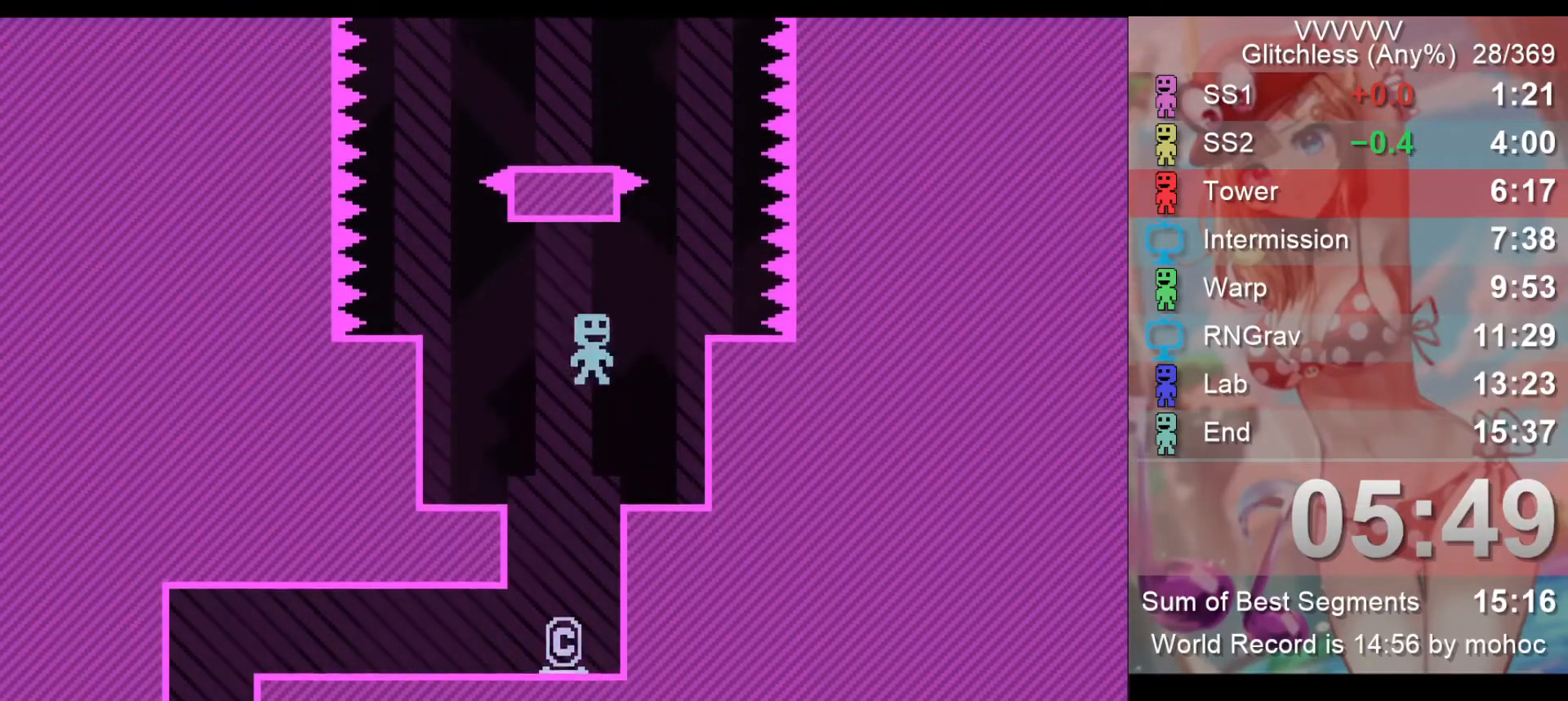
{"keys": ["z"], "events": [[33, "z", "up"], [367, "right", "up"], [433, "z", "down"]]}
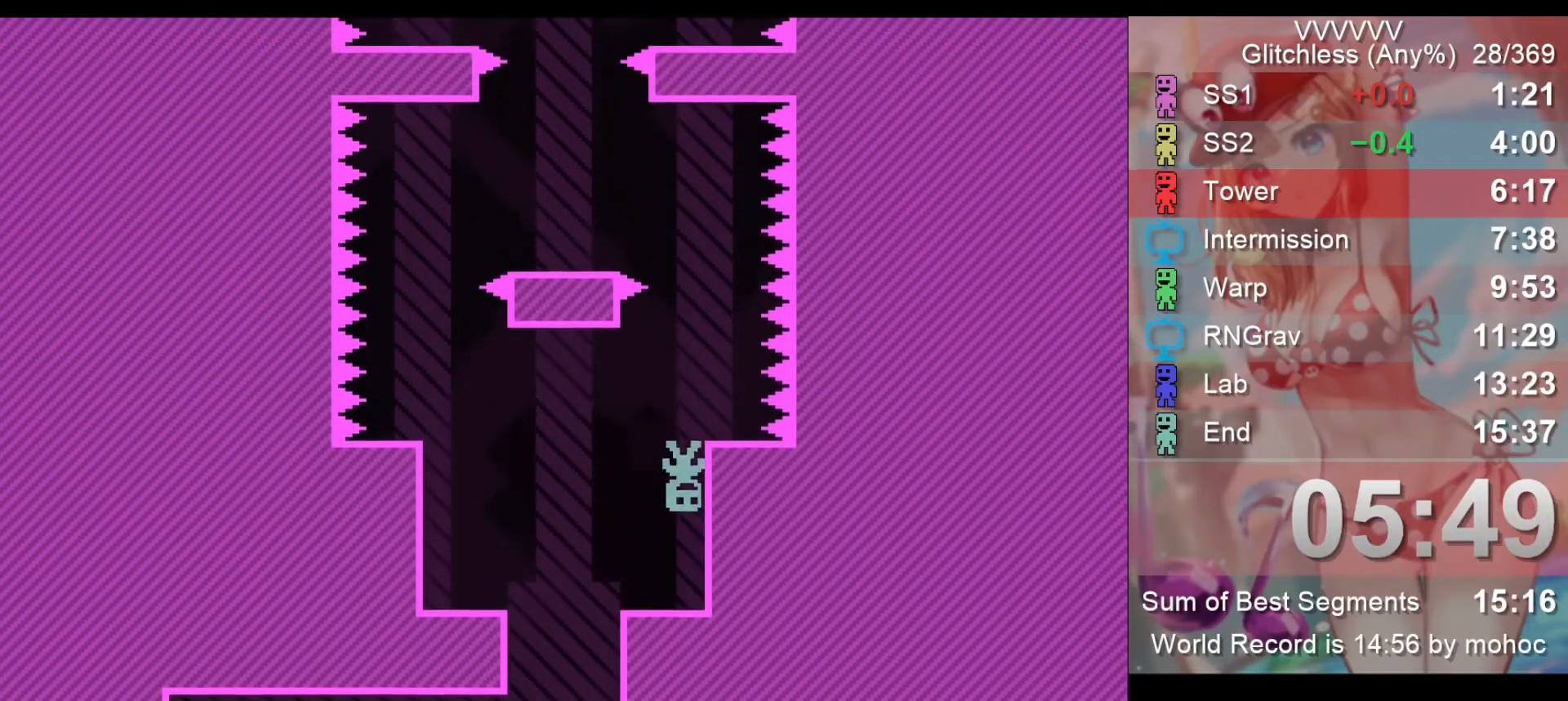
{"keys": ["left", "z"], "events": [[67, "z", "up"], [333, "left", "down"], [433, "z", "down"]]}
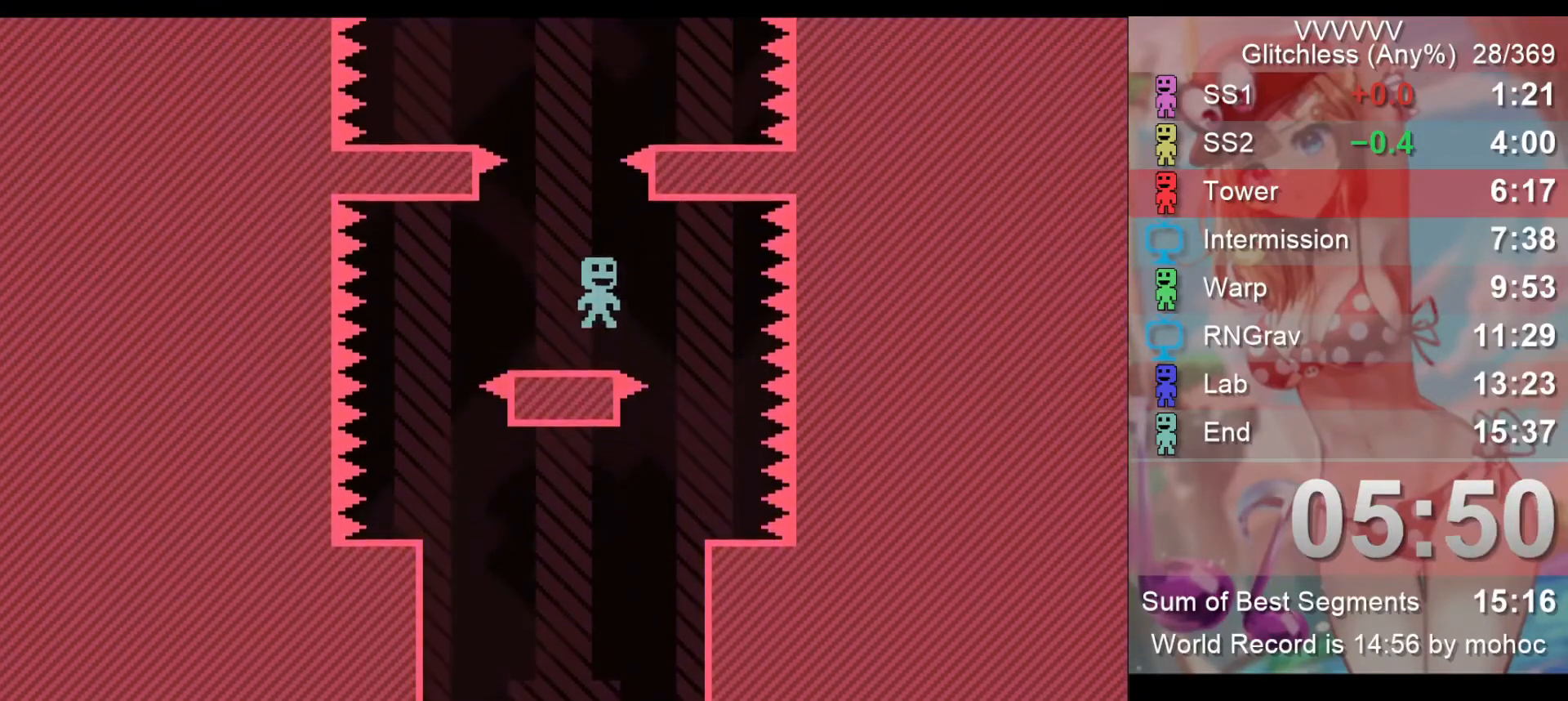
{"keys": [], "events": [[33, "left", "up"], [33, "right", "down"], [33, "z", "up"], [133, "right", "up"], [367, "left", "down"], [400, "left", "up"]]}
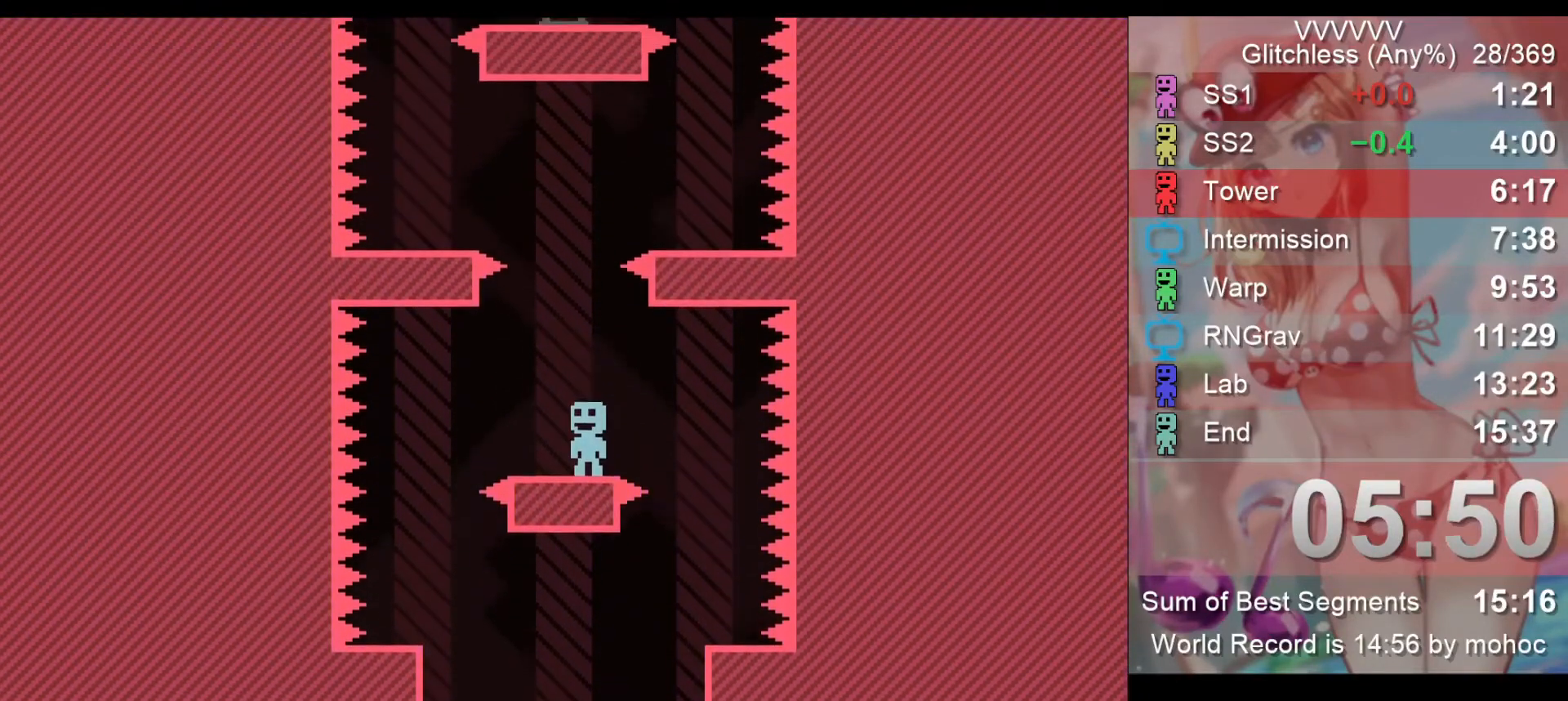
{"keys": [], "events": [[233, "left", "down"], [300, "left", "up"]]}
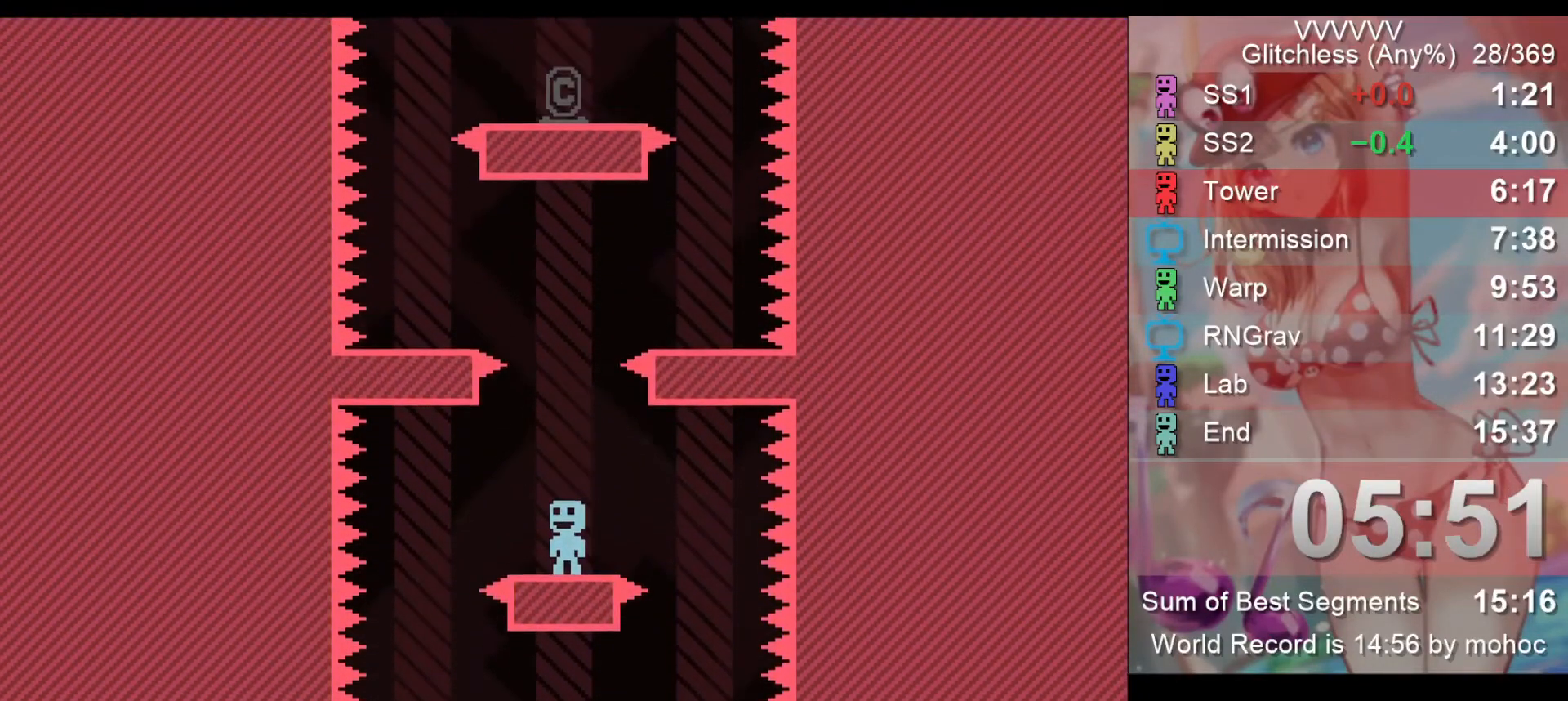
{"keys": ["right", "z"], "events": [[33, "z", "down"], [133, "z", "up"], [300, "right", "down"], [433, "z", "down"]]}
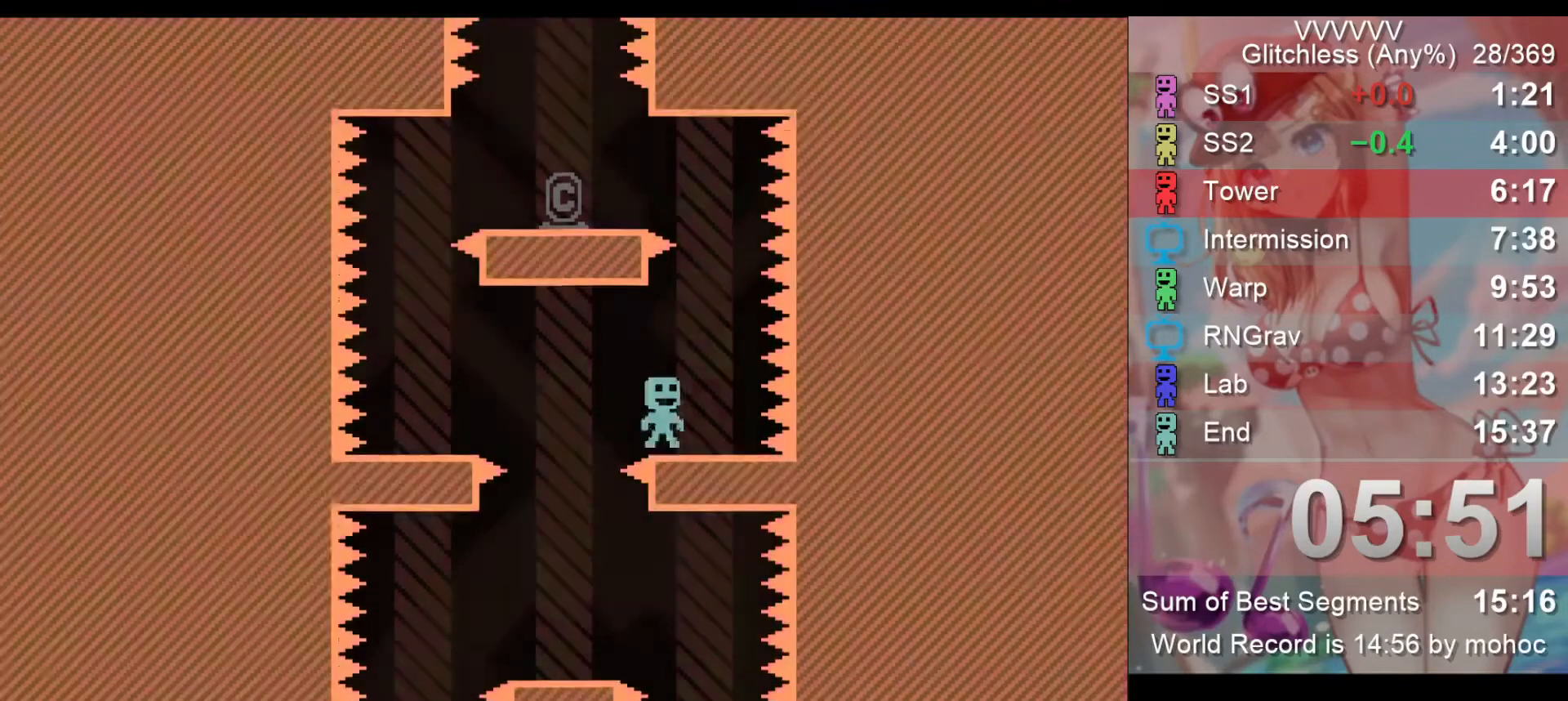
{"keys": ["z"], "events": [[33, "z", "up"], [100, "right", "up"], [500, "z", "down"]]}
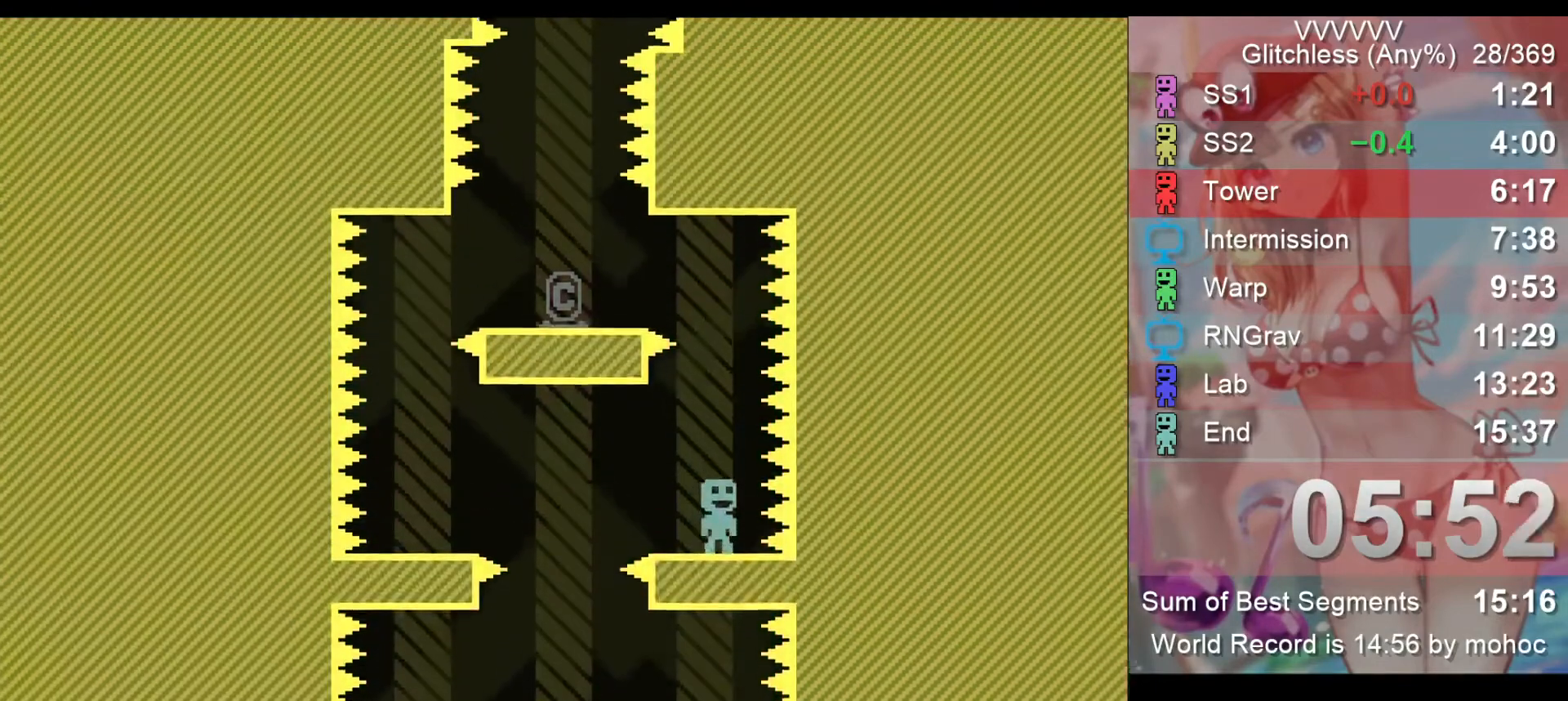
{"keys": ["right"], "events": [[100, "z", "up"], [233, "left", "down"], [433, "z", "down"], [500, "left", "up"], [500, "right", "down"], [500, "z", "up"]]}
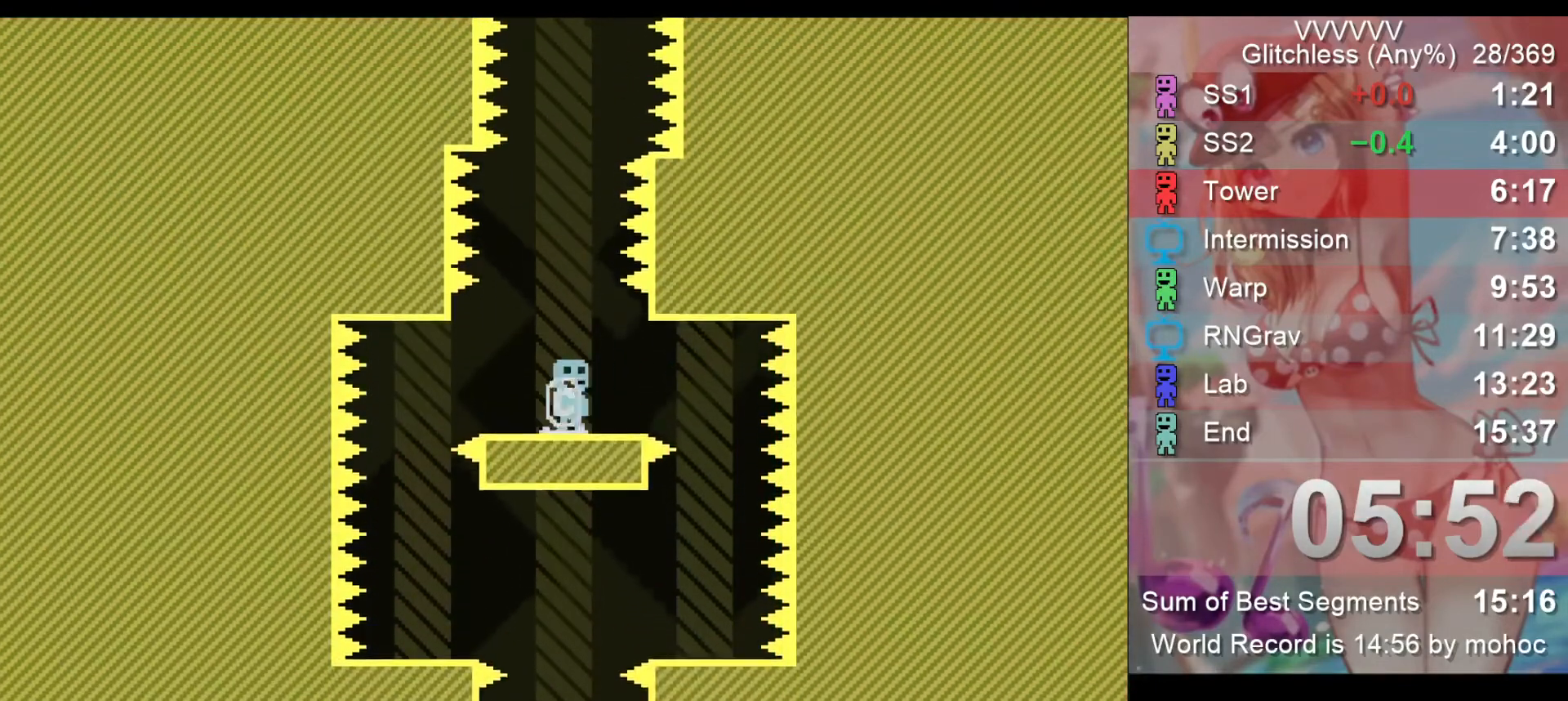
{"keys": [], "events": [[100, "right", "up"], [433, "right", "down"], [500, "right", "up"]]}
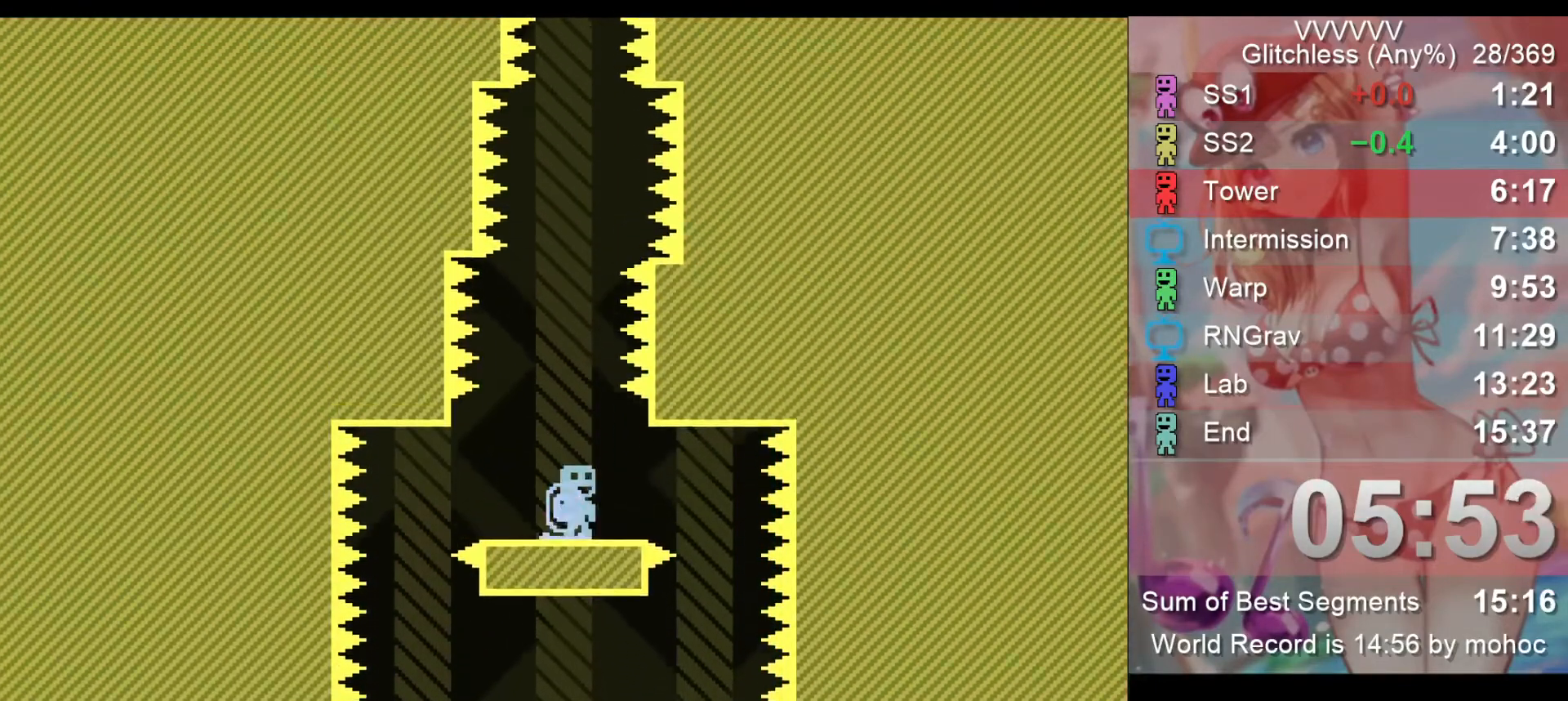
{"keys": [], "events": []}
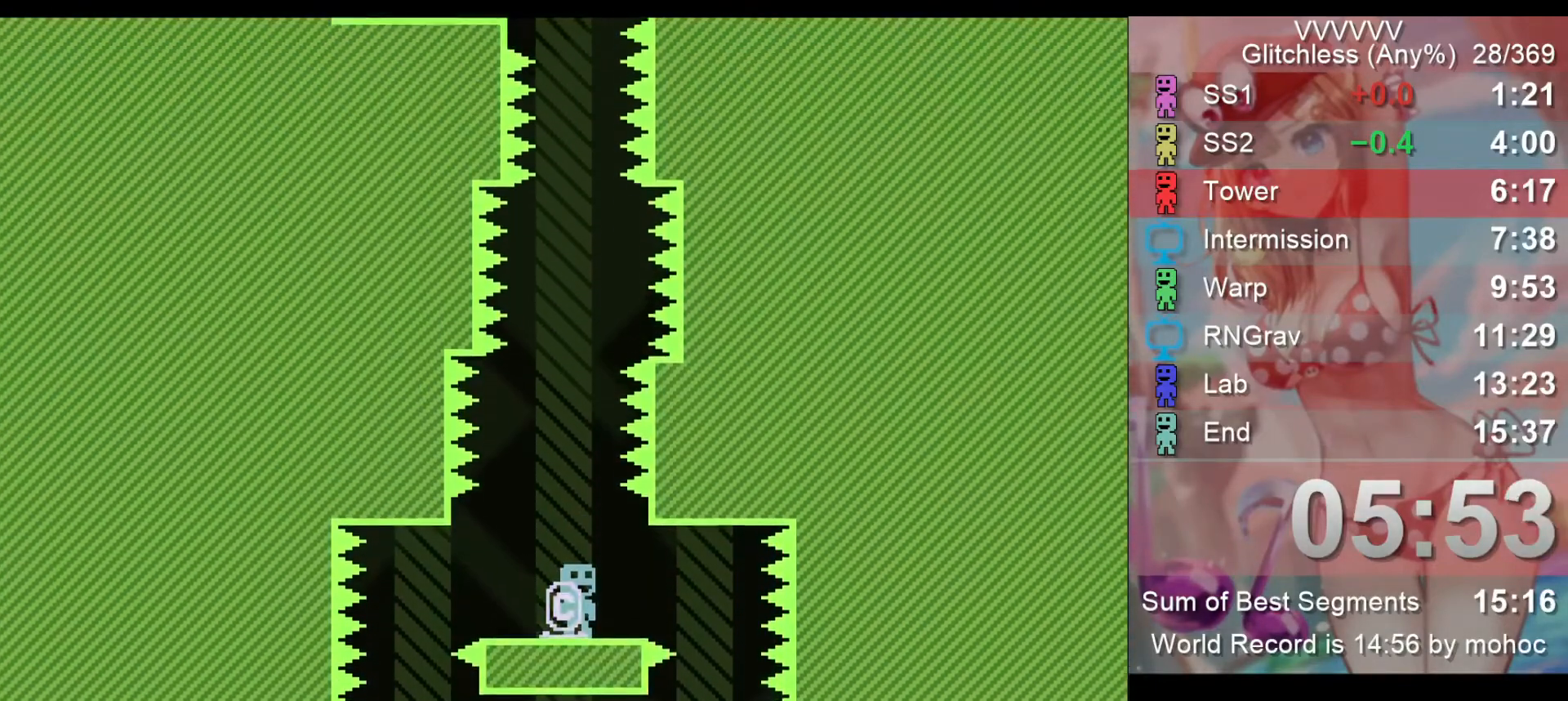
{"keys": [], "events": []}
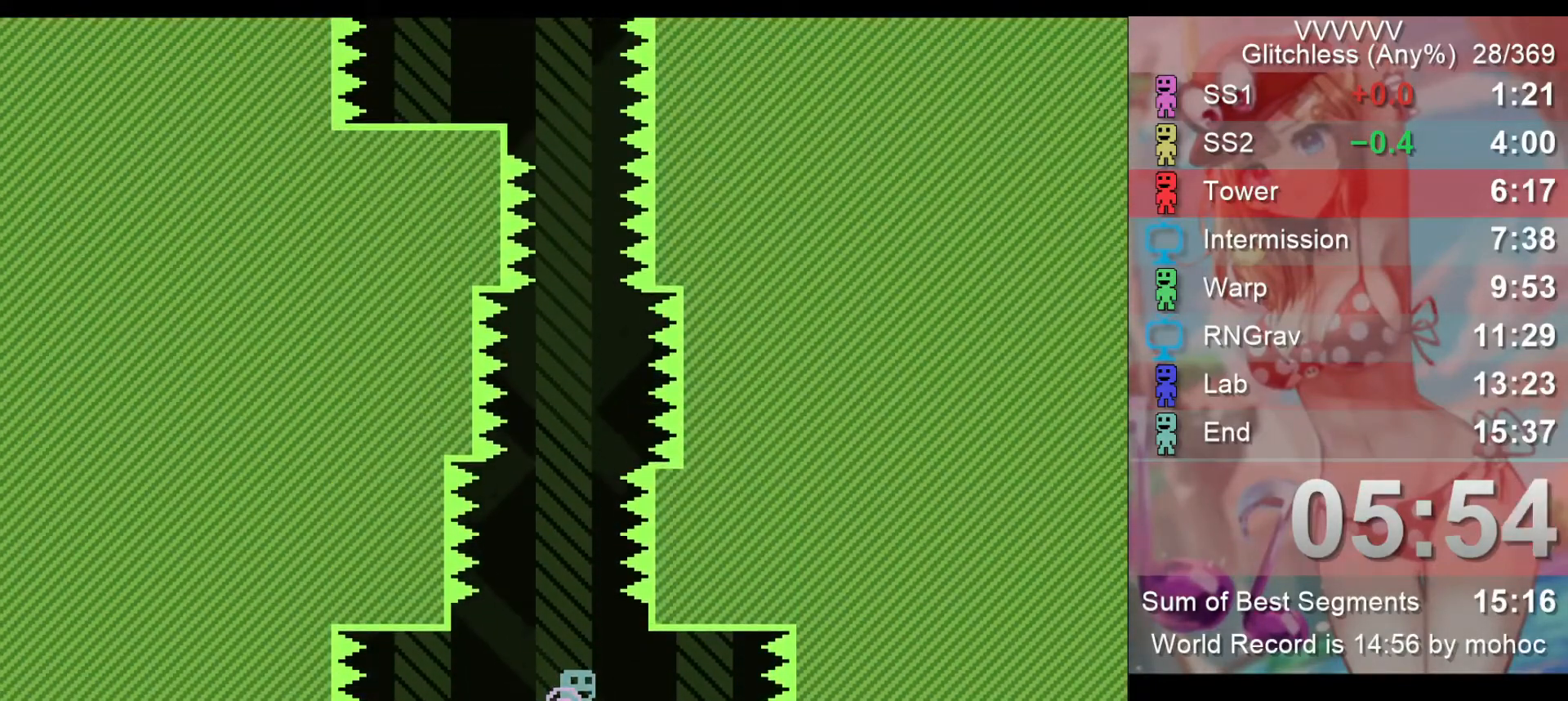
{"keys": [], "events": [[167, "z", "down"], [233, "z", "up"]]}
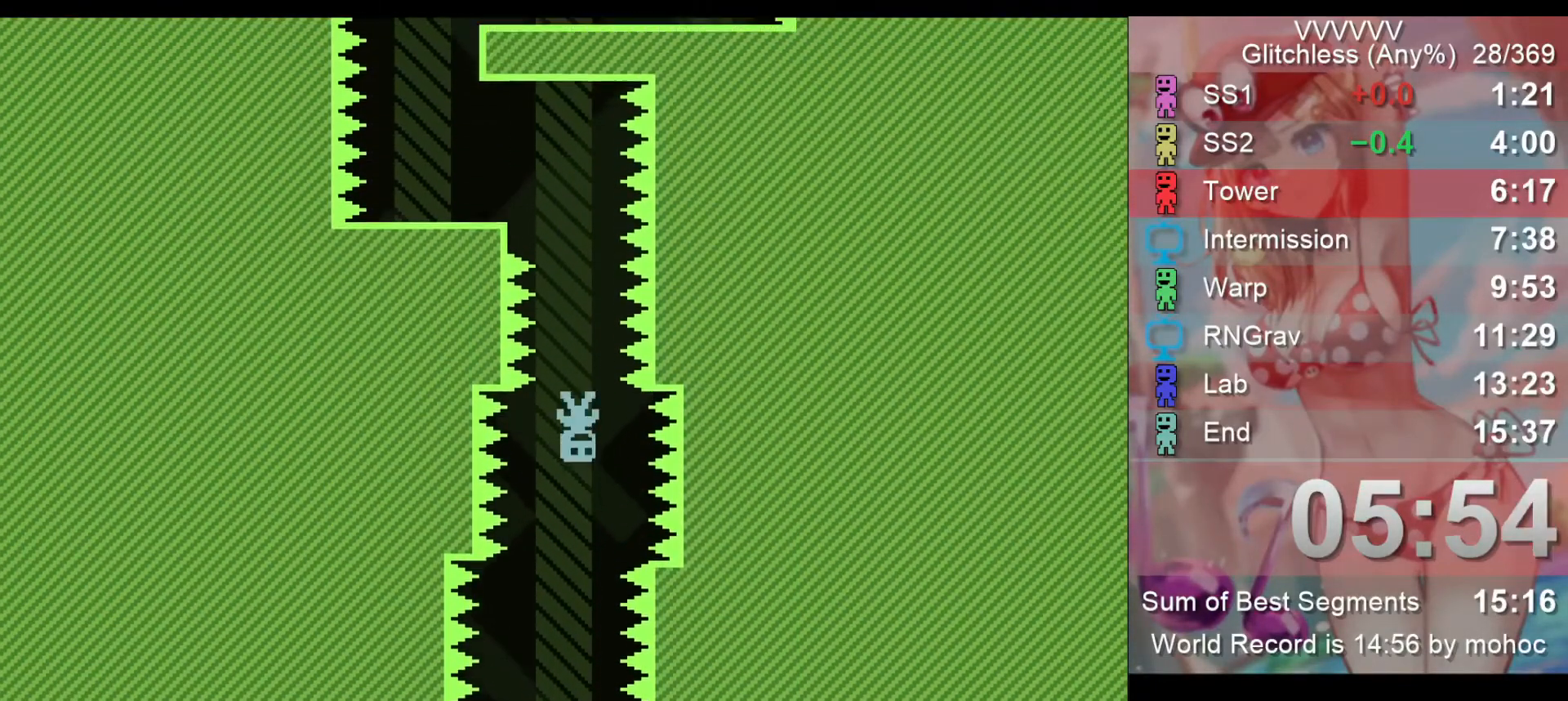
{"keys": [], "events": []}
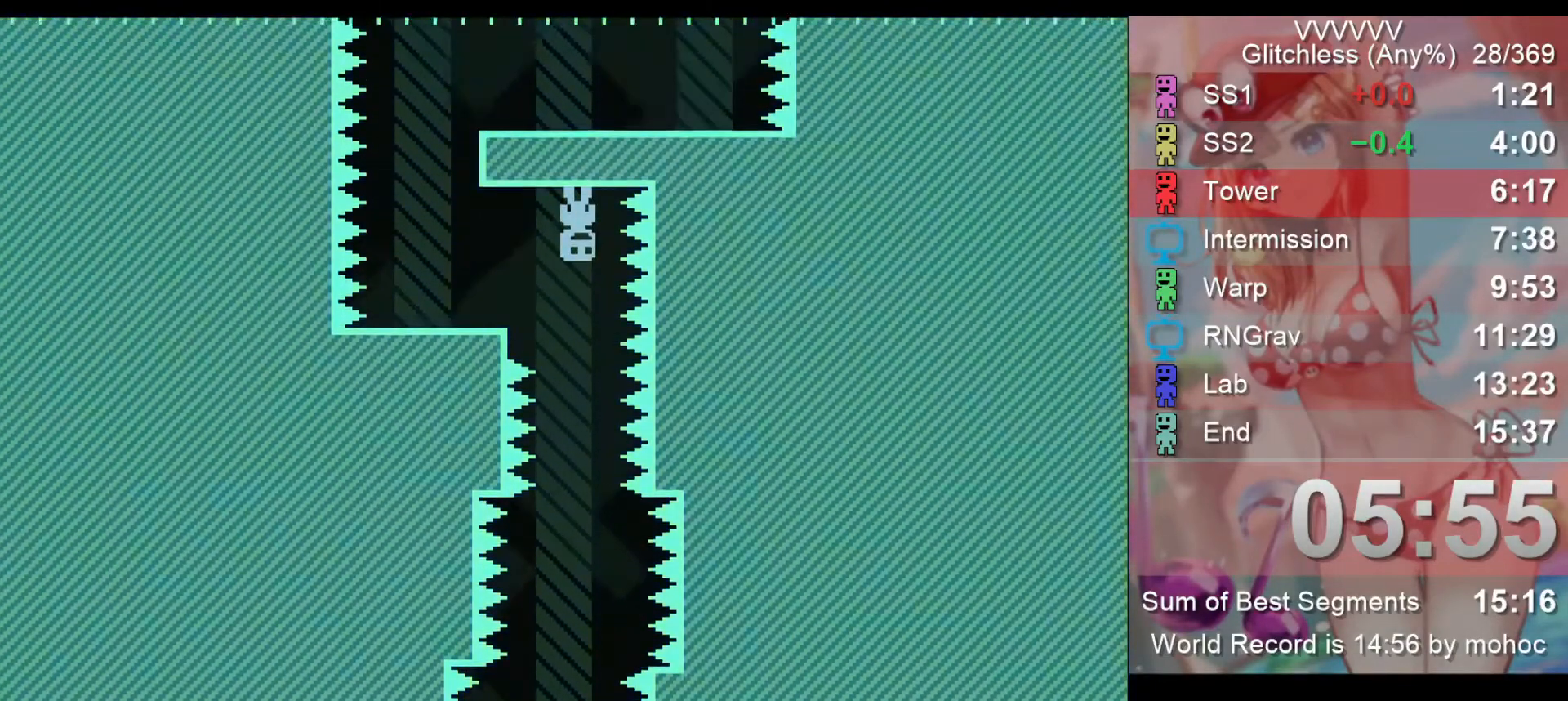
{"keys": ["left"], "events": [[267, "left", "down"]]}
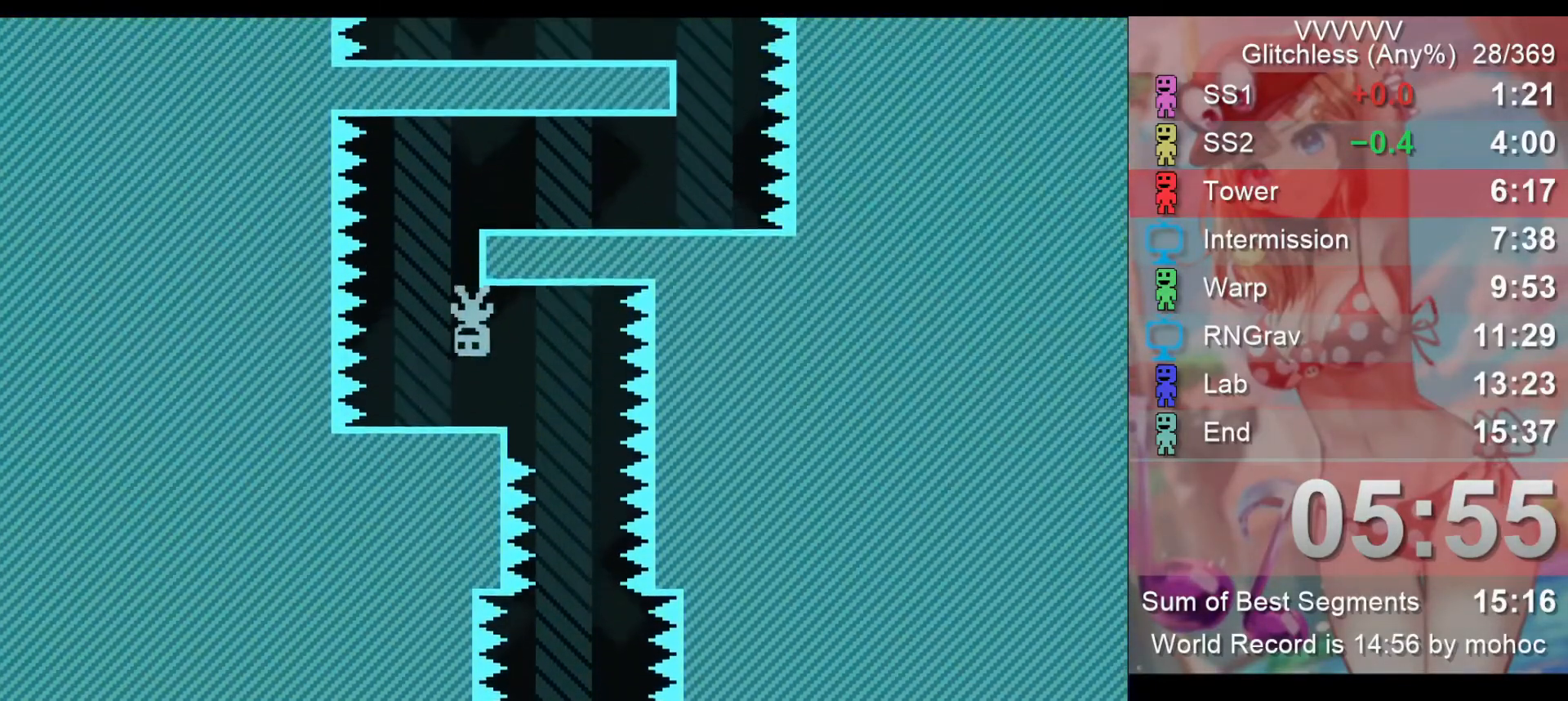
{"keys": [], "events": [[67, "left", "up"], [67, "right", "down"], [400, "right", "up"]]}
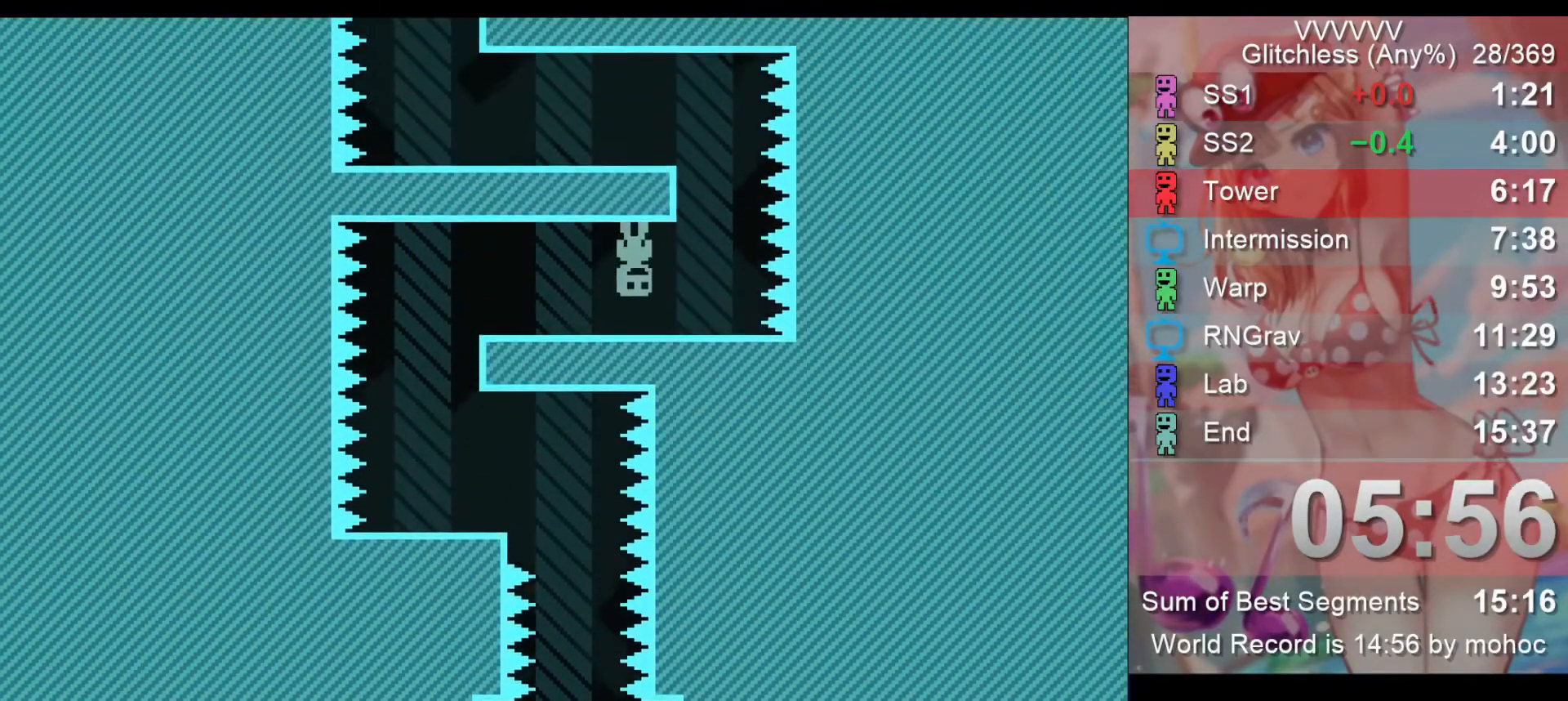
{"keys": ["right"], "events": [[133, "right", "down"], [200, "right", "up"], [433, "right", "down"]]}
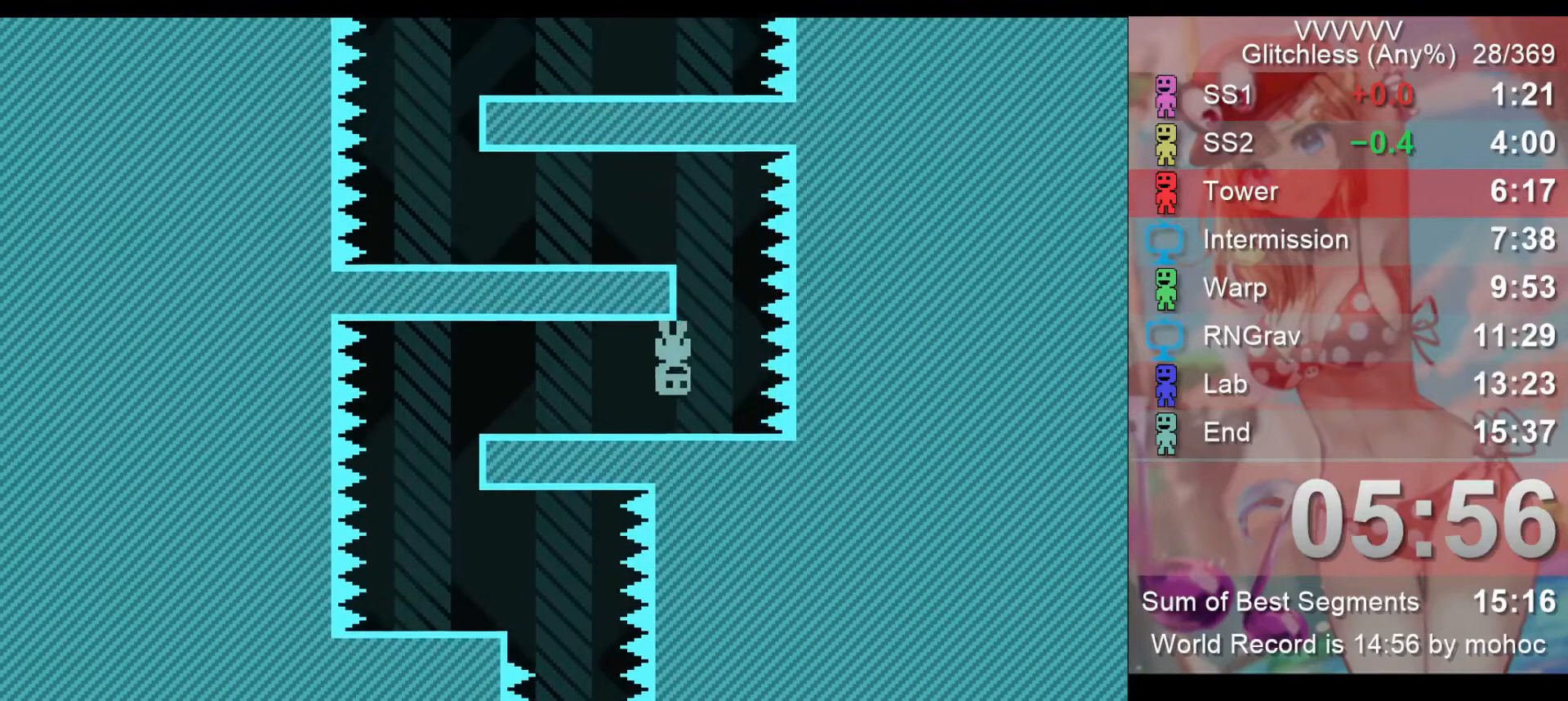
{"keys": [], "events": [[33, "right", "up"], [267, "right", "down"], [367, "right", "up"]]}
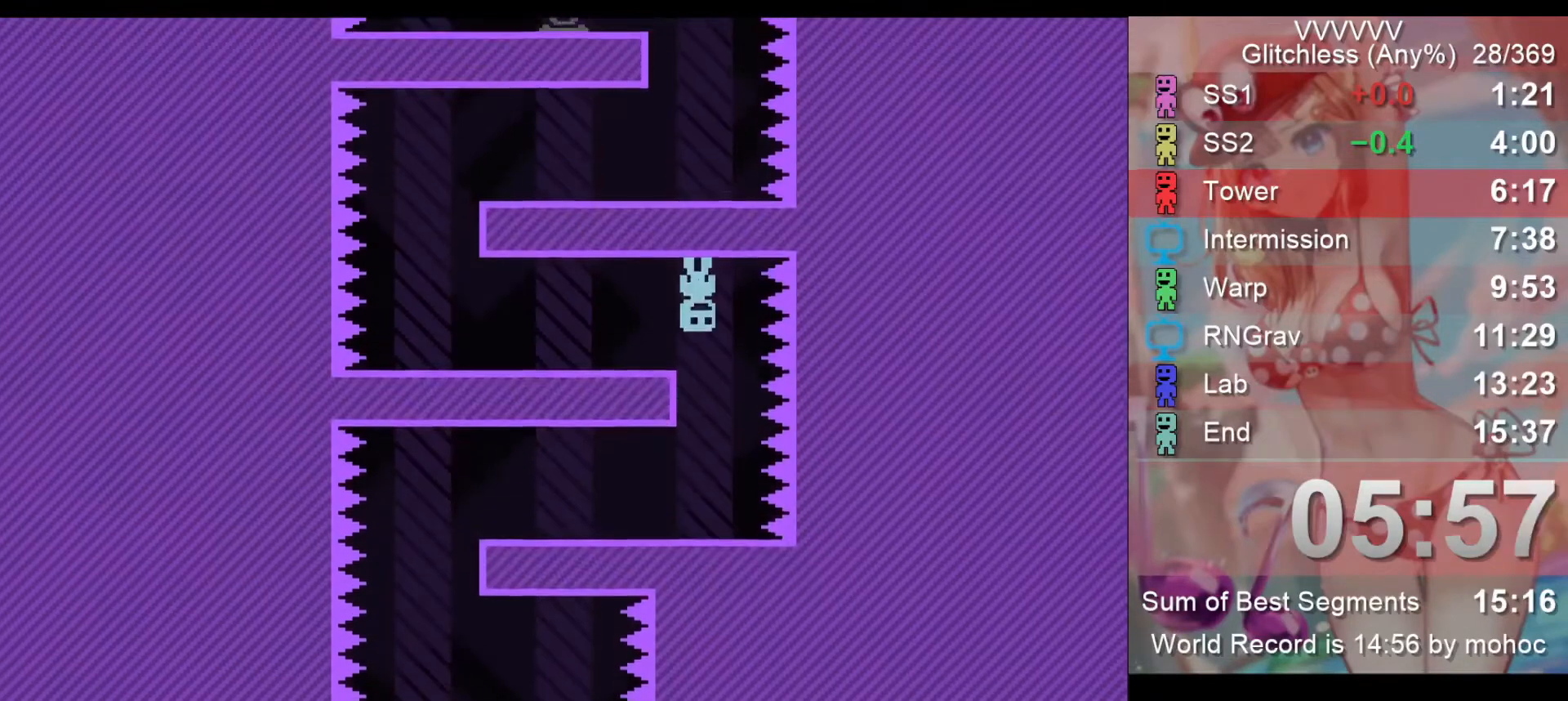
{"keys": ["left"], "events": [[167, "left", "down"]]}
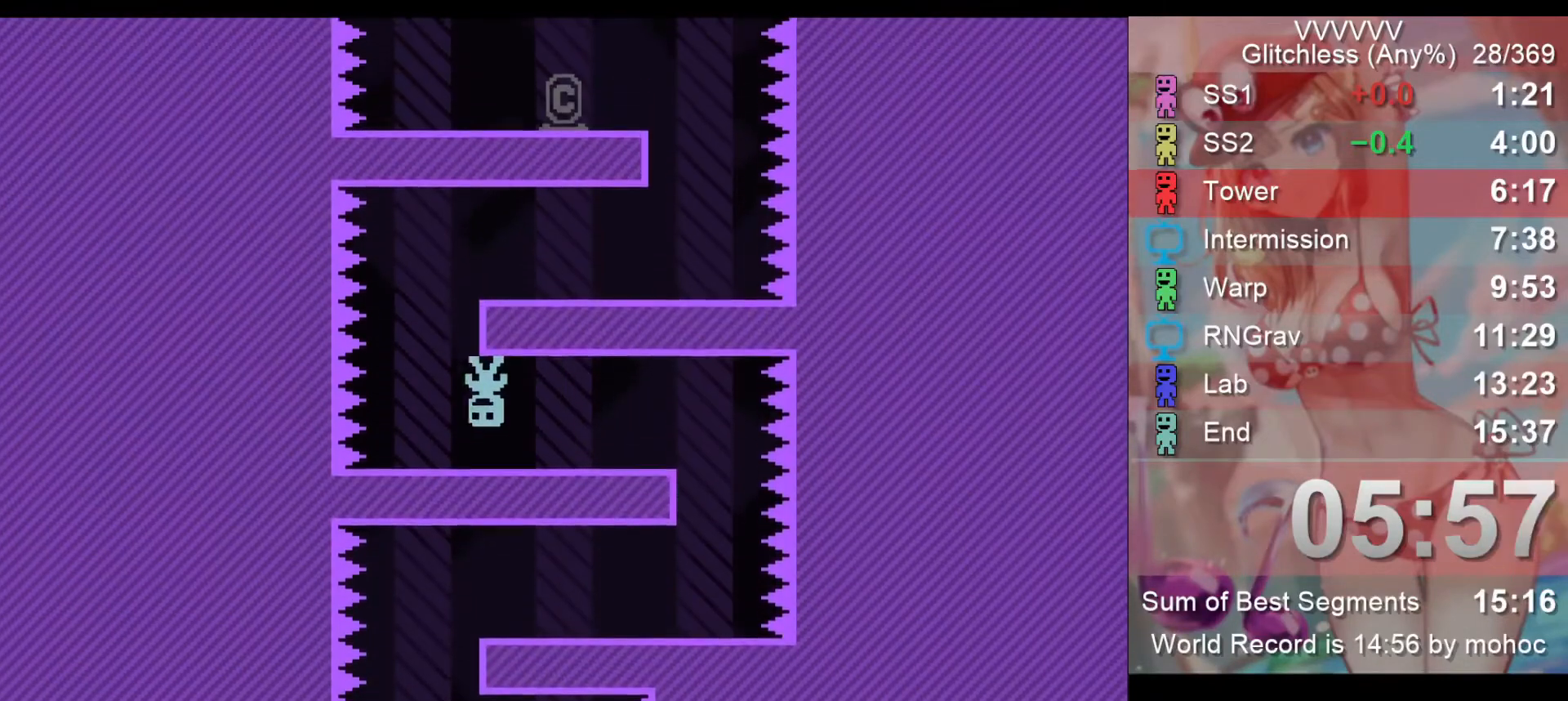
{"keys": ["right"], "events": [[133, "left", "up"], [133, "right", "down"]]}
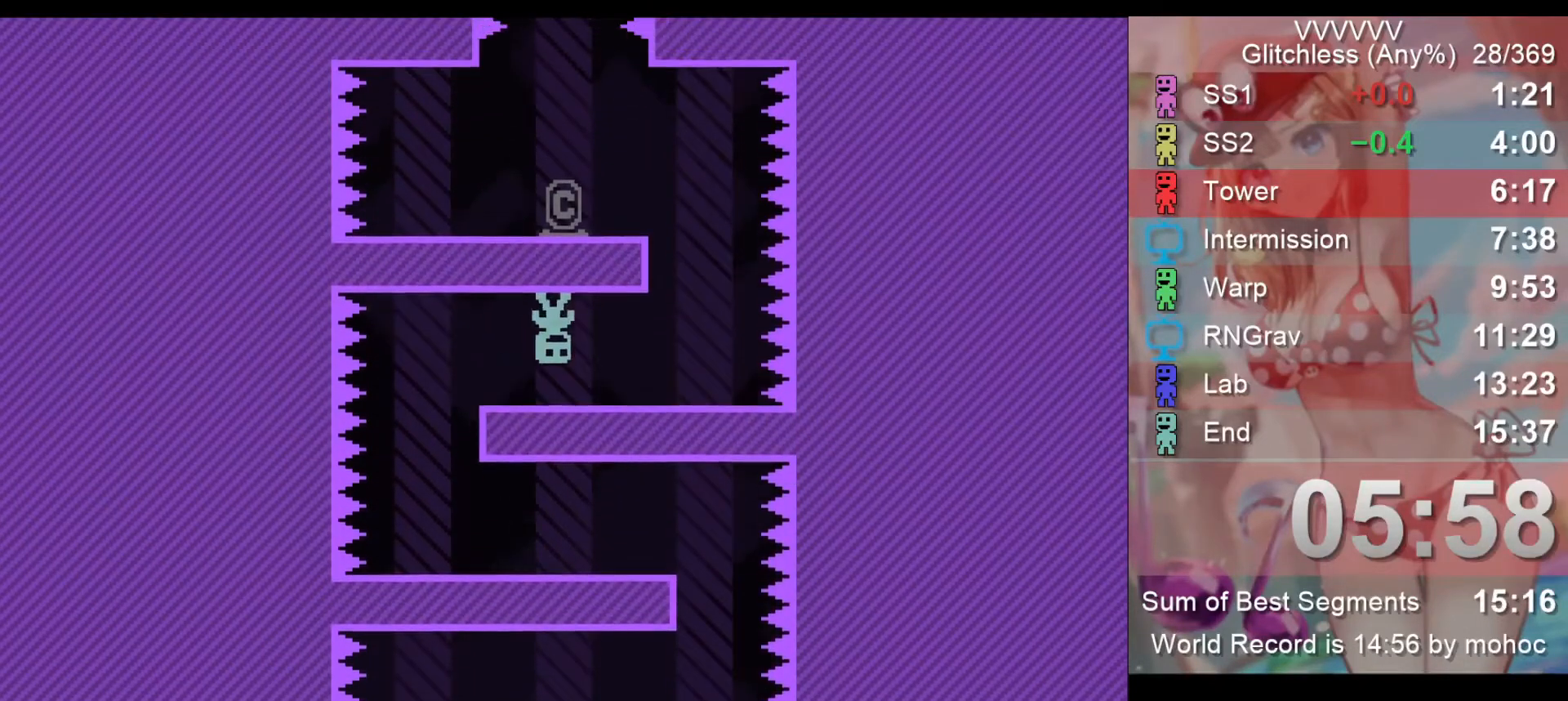
{"keys": [], "events": [[33, "right", "up"], [233, "right", "down"], [367, "right", "up"]]}
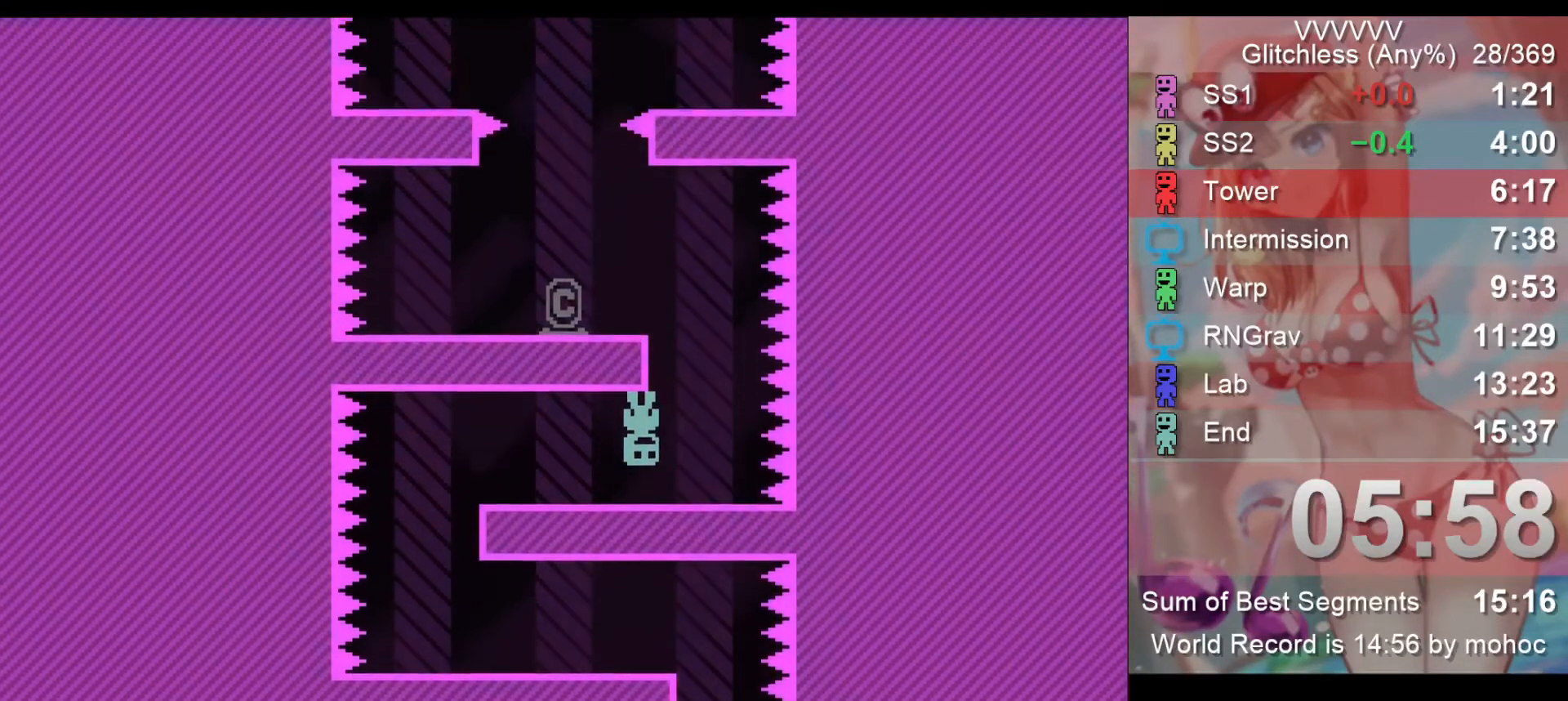
{"keys": [], "events": [[100, "right", "down"], [233, "right", "up"]]}
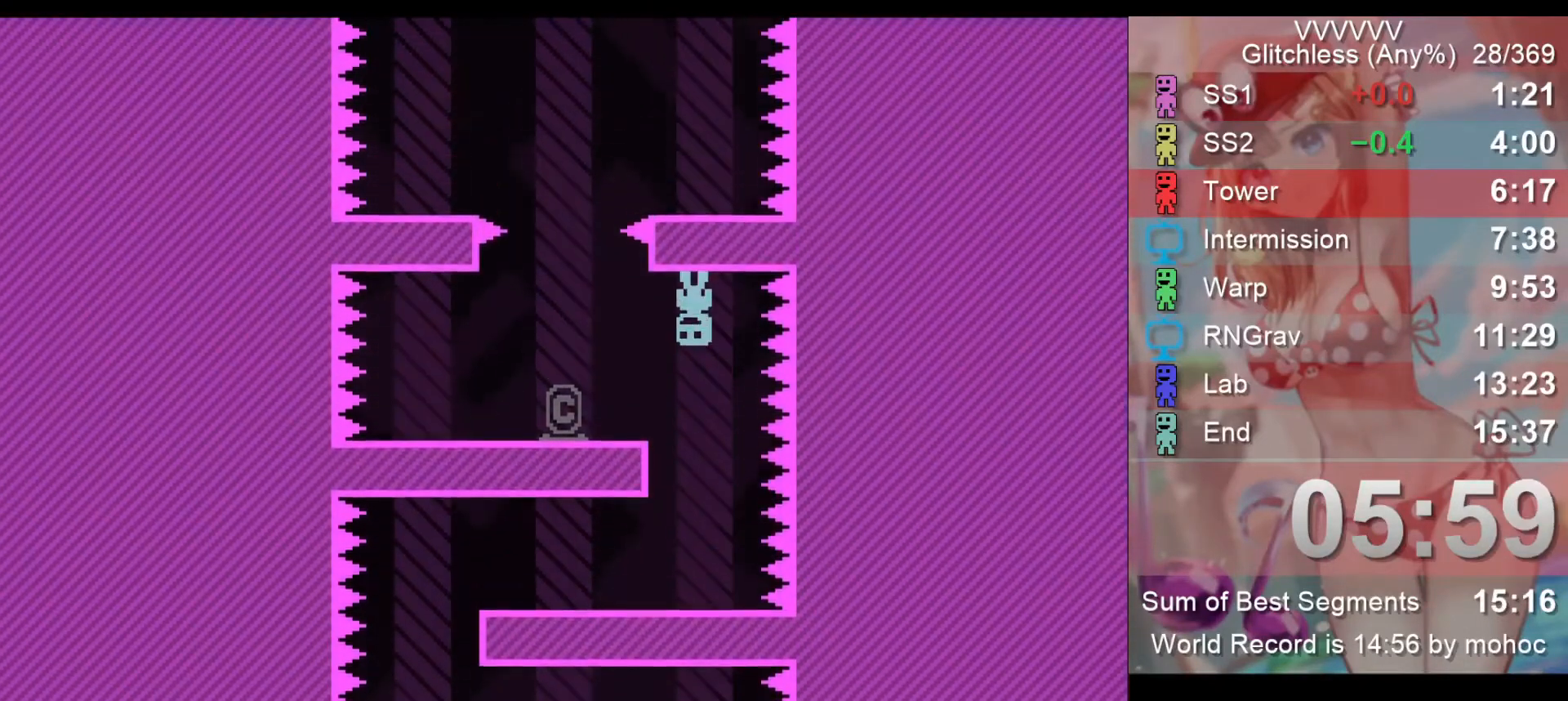
{"keys": [], "events": [[33, "left", "down"], [67, "z", "down"], [167, "z", "up"], [200, "left", "up"], [300, "right", "down"], [400, "right", "up"]]}